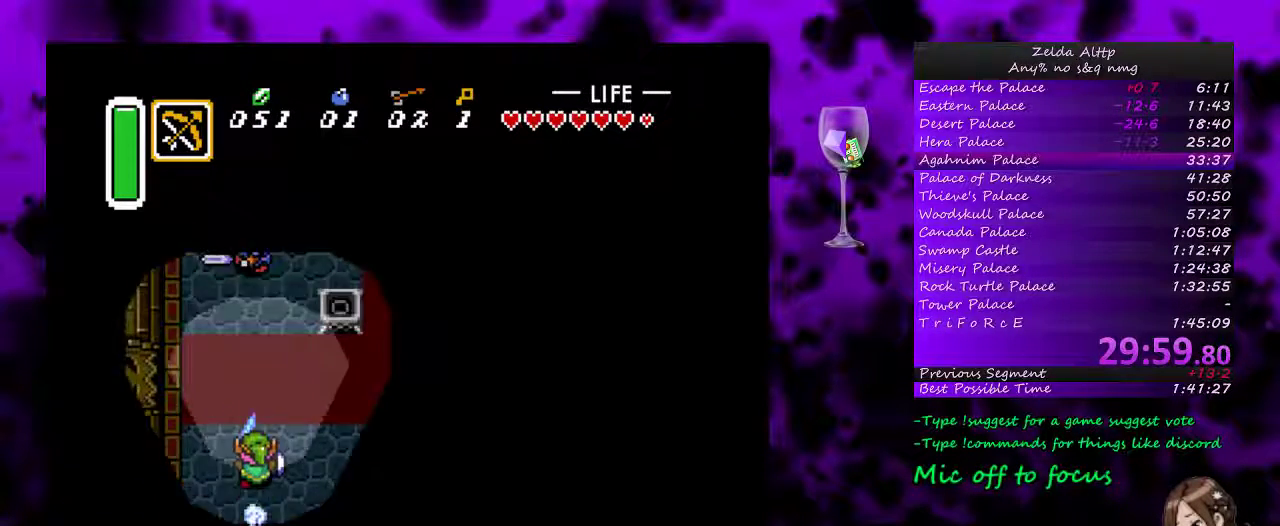
Gameplay with a controller (Nintendo layout); each line is a JSON object with the inputs held at the frame after it. "events" lists button and stick changes between this image and that frame as [ms after this image, input, new state], when the widget could be followed in between. Not read: L3 R3.
{"buttons": ["DPAD_RIGHT"], "events": [[300, "DPAD_RIGHT", "down"], [300, "DPAD_UP", "down"], [367, "A", "up"], [400, "DPAD_UP", "up"]]}
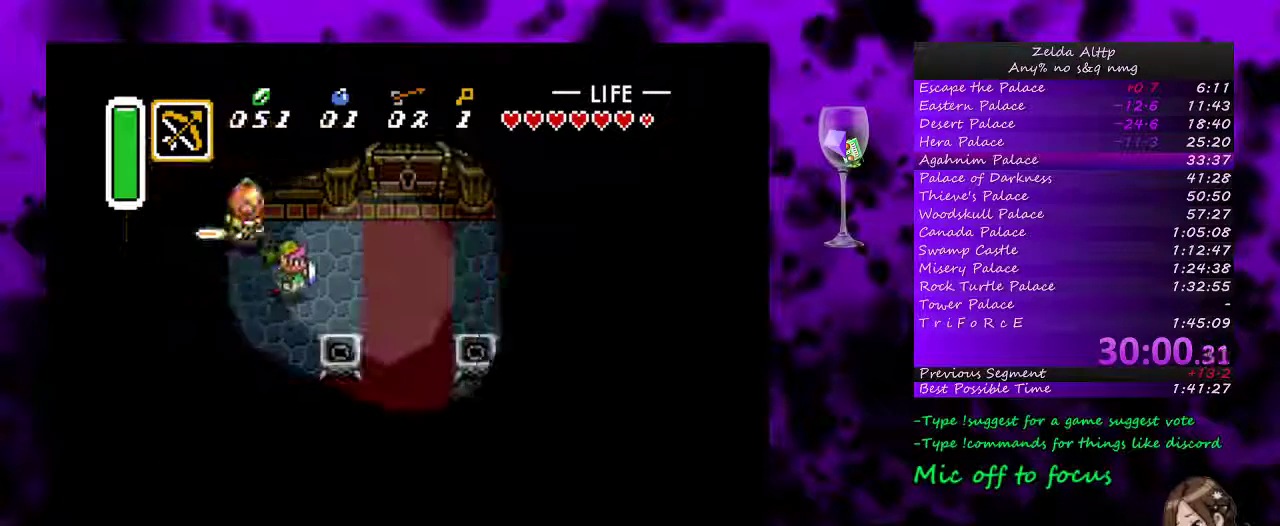
{"buttons": ["DPAD_UP", "DPAD_RIGHT"], "events": [[200, "DPAD_UP", "down"]]}
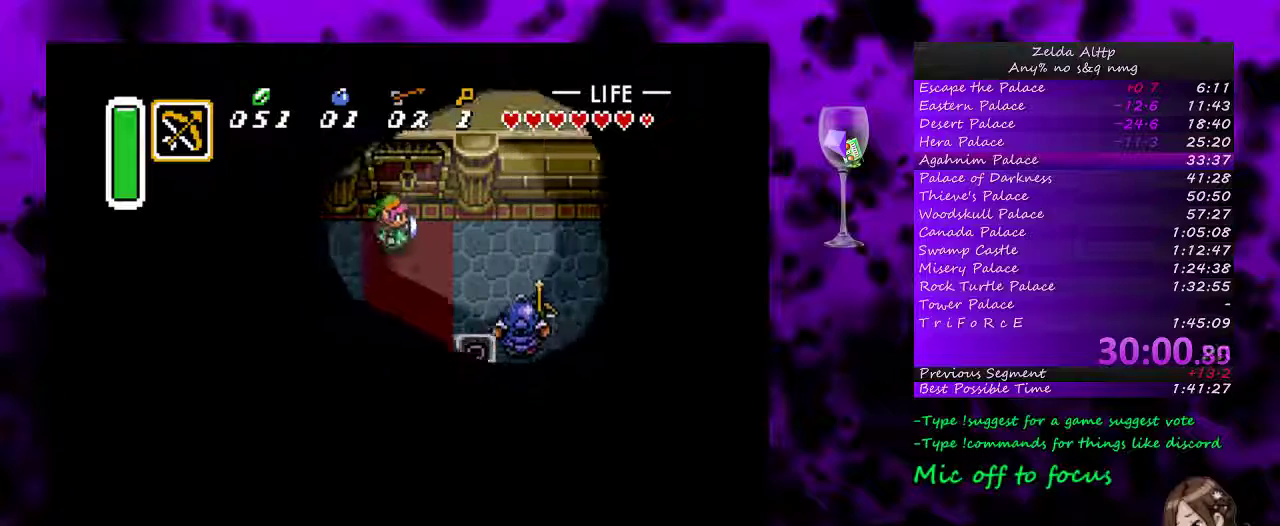
{"buttons": ["DPAD_UP"], "events": [[50, "DPAD_RIGHT", "up"]]}
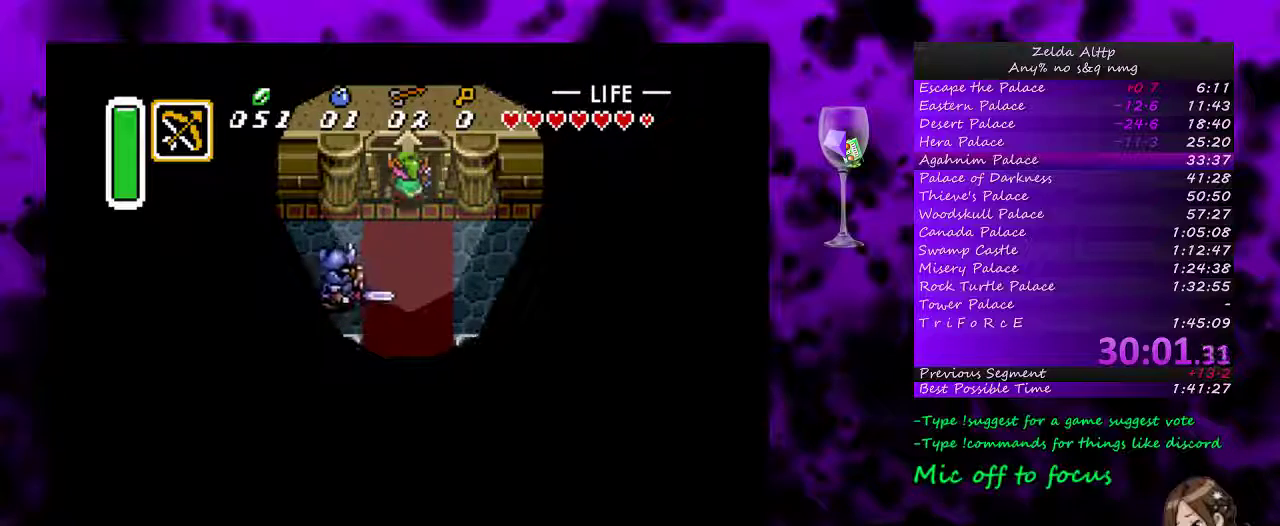
{"buttons": [], "events": [[167, "DPAD_UP", "up"]]}
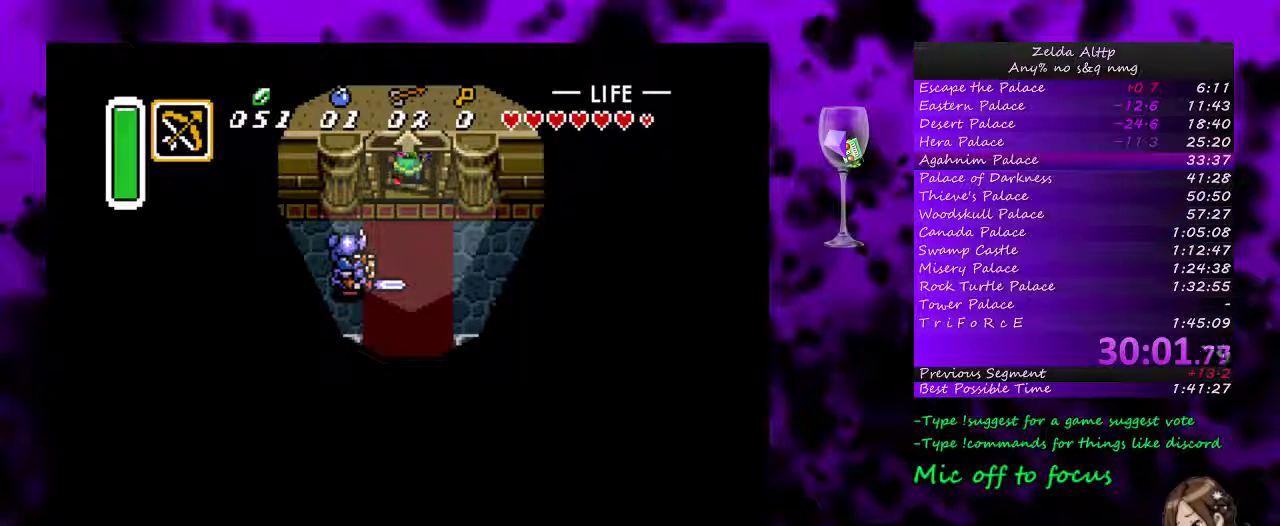
{"buttons": [], "events": []}
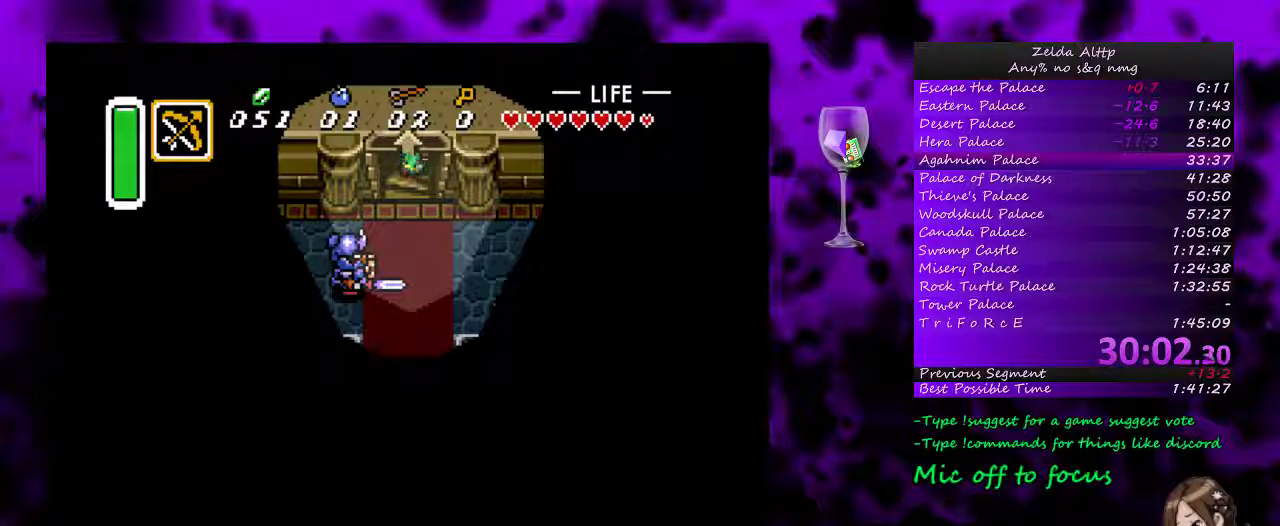
{"buttons": [], "events": []}
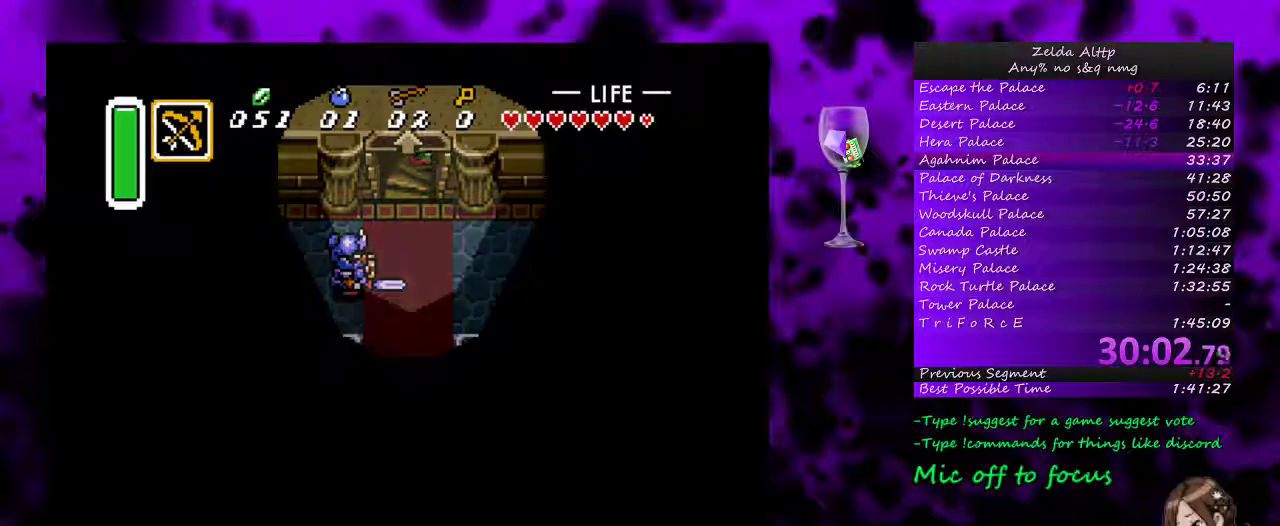
{"buttons": [], "events": []}
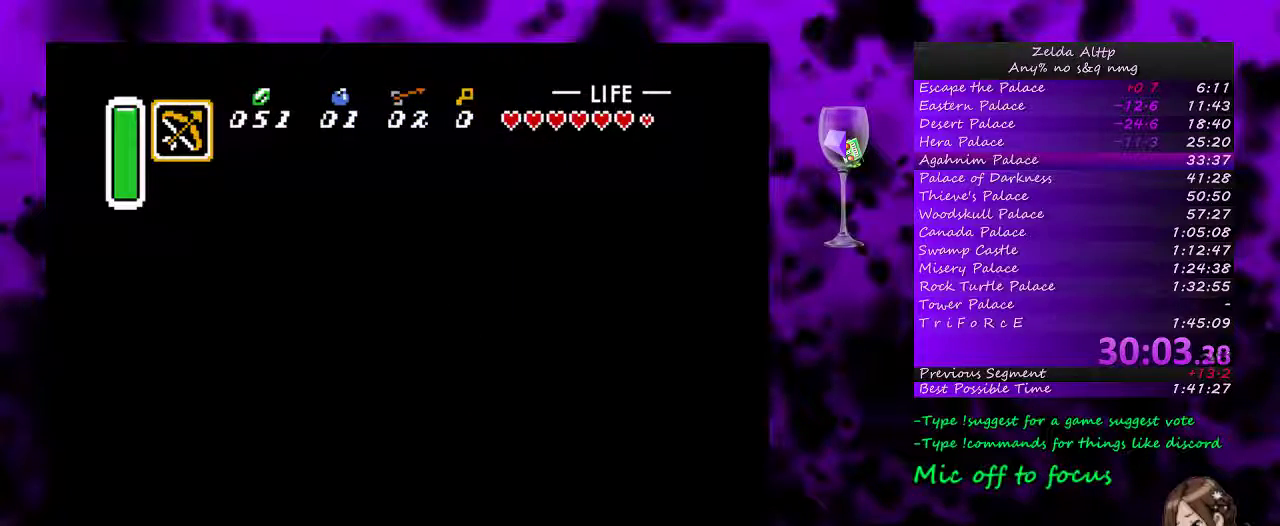
{"buttons": [], "events": []}
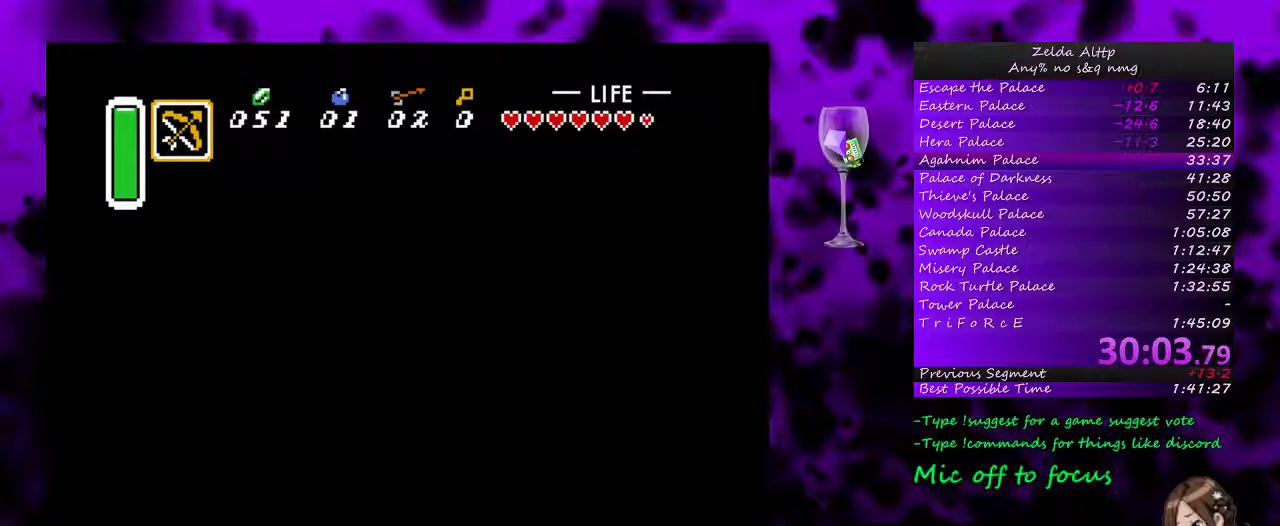
{"buttons": [], "events": []}
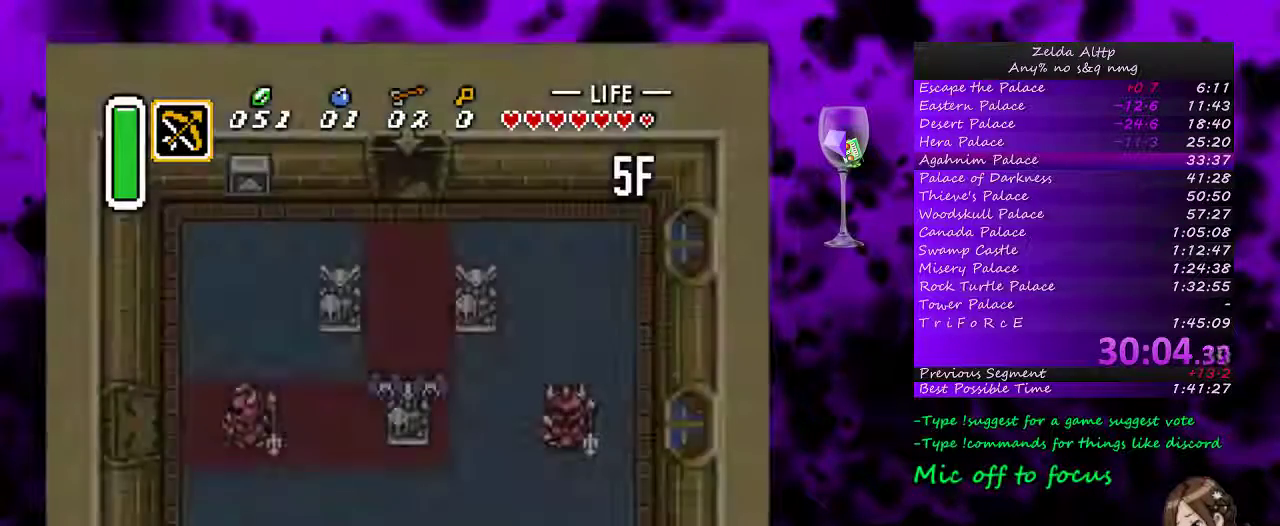
{"buttons": [], "events": []}
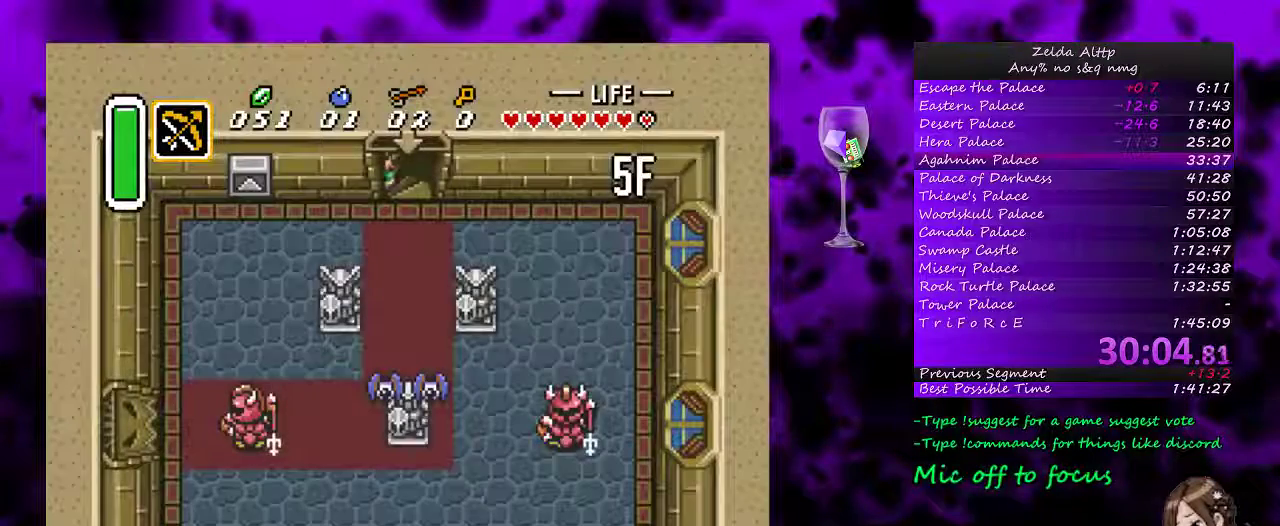
{"buttons": [], "events": []}
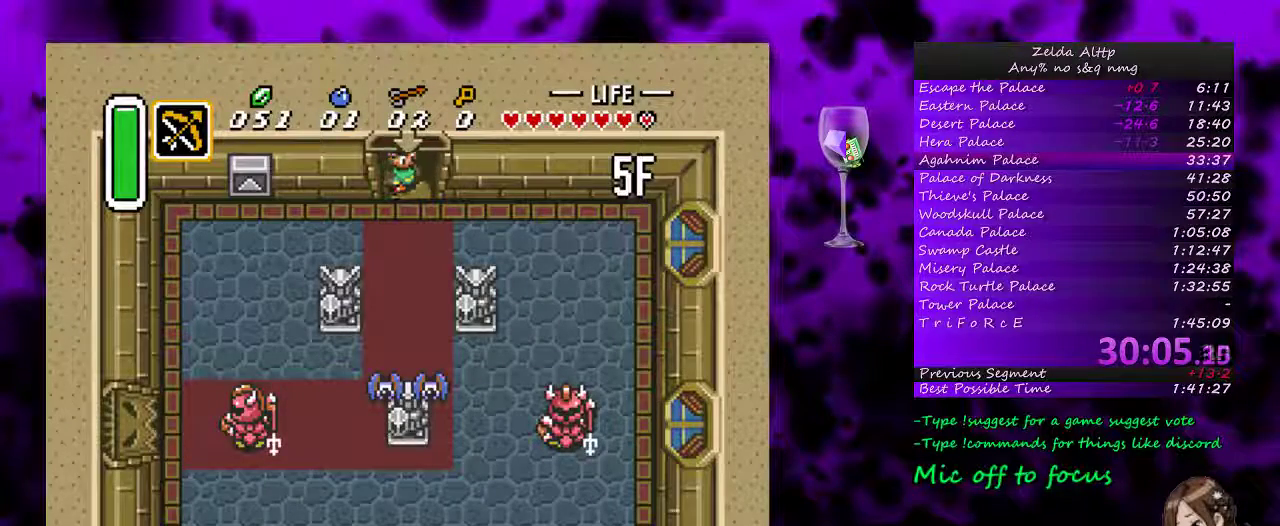
{"buttons": ["DPAD_RIGHT"], "events": [[167, "DPAD_RIGHT", "down"]]}
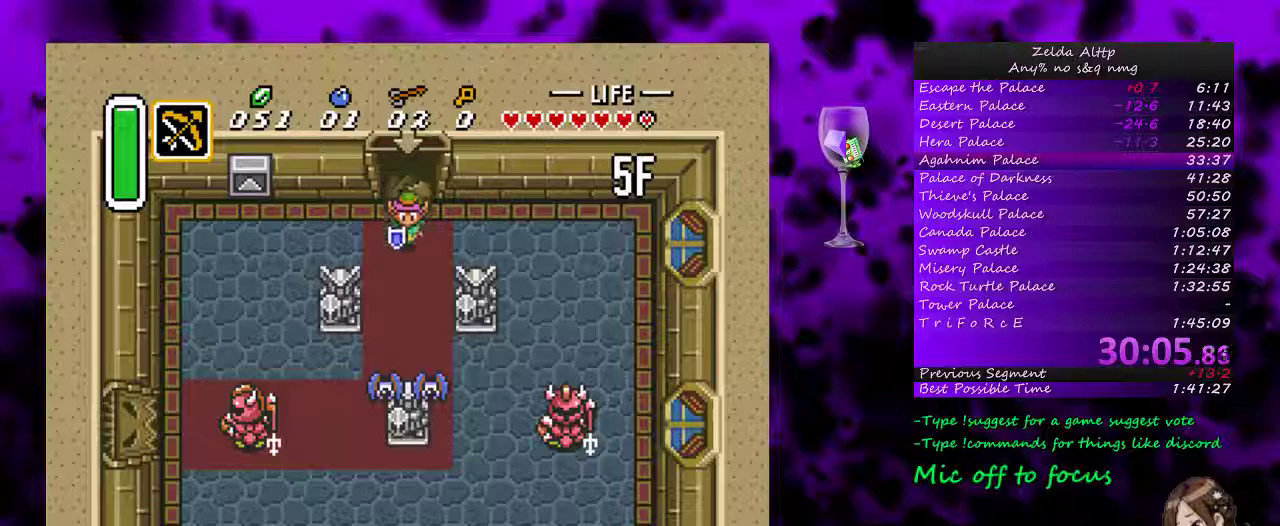
{"buttons": ["DPAD_RIGHT"], "events": []}
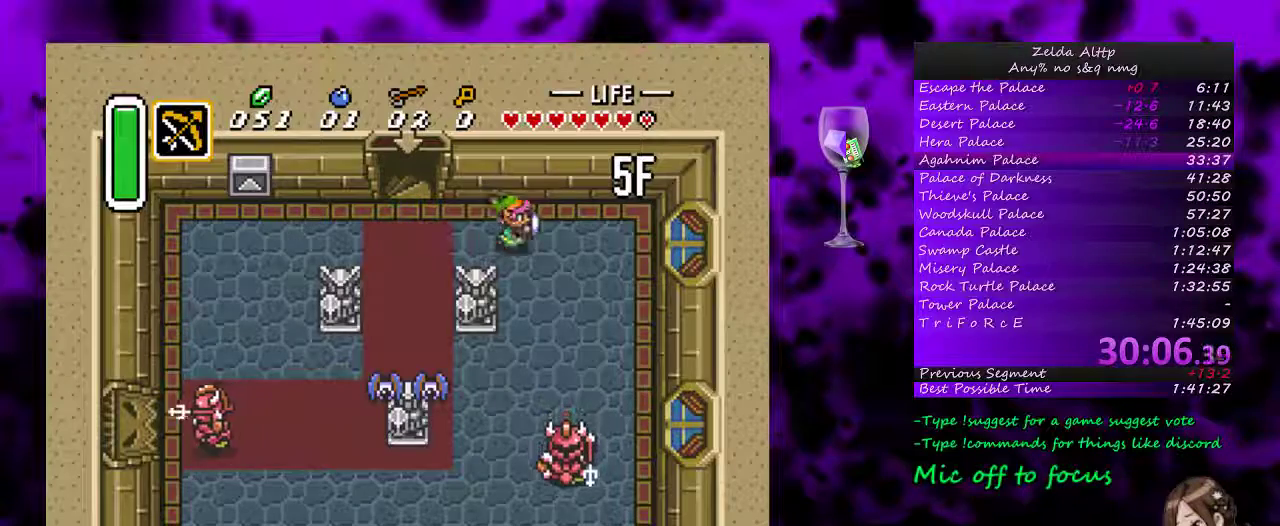
{"buttons": ["A"], "events": [[133, "DPAD_DOWN", "down"], [167, "DPAD_RIGHT", "up"], [200, "A", "down"], [267, "DPAD_DOWN", "up"]]}
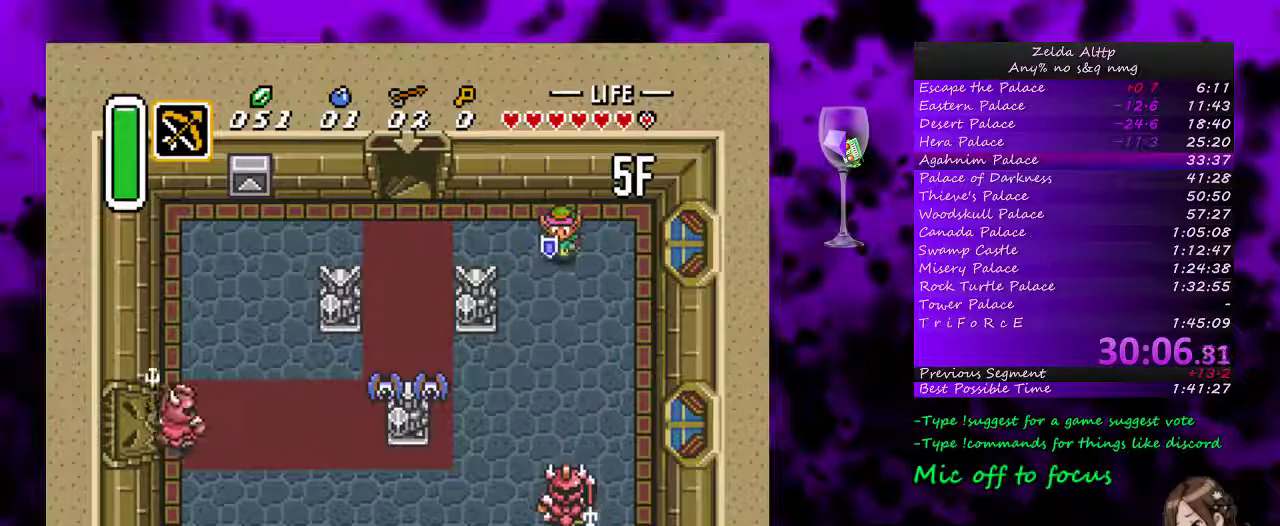
{"buttons": ["A"], "events": []}
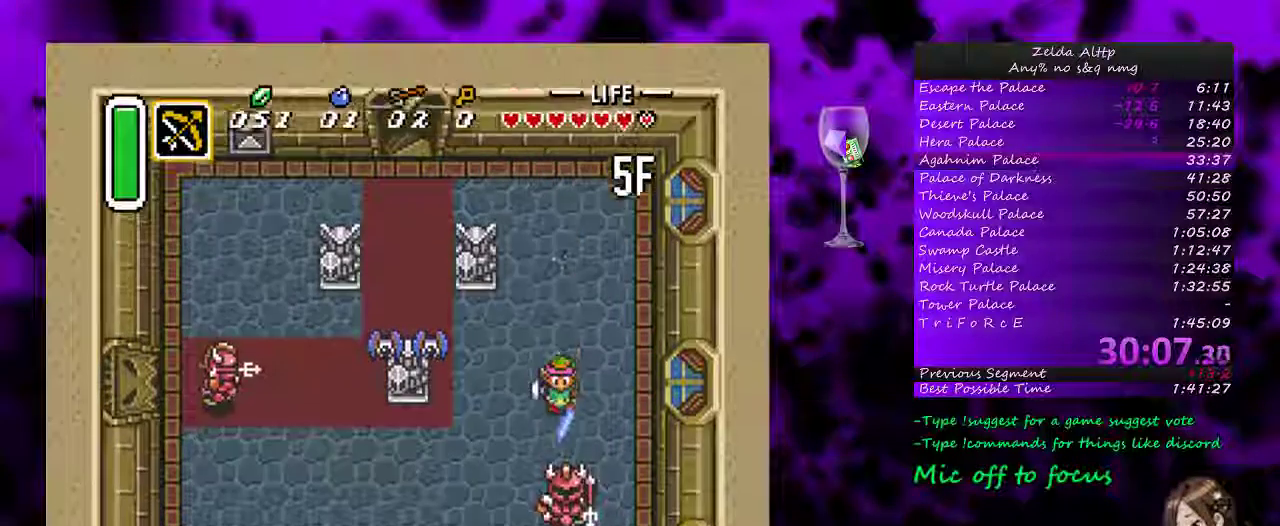
{"buttons": ["B"], "events": [[167, "A", "up"], [167, "DPAD_UP", "down"], [233, "DPAD_UP", "up"], [267, "DPAD_DOWN", "down"], [400, "B", "down"], [400, "DPAD_DOWN", "up"]]}
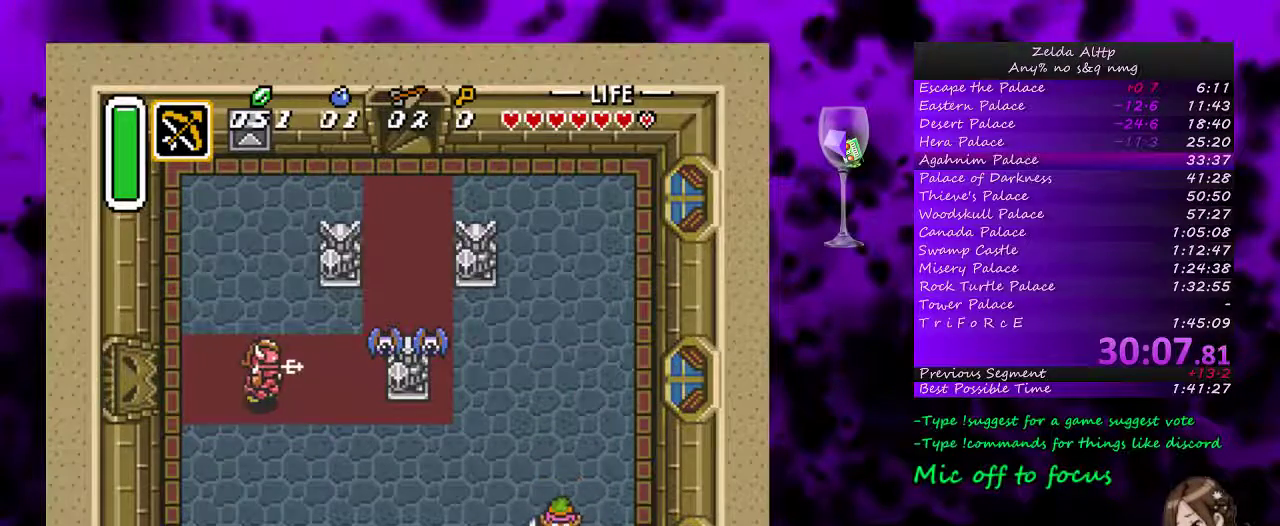
{"buttons": ["DPAD_DOWN"], "events": [[83, "B", "up"], [150, "DPAD_UP", "down"], [333, "DPAD_RIGHT", "down"], [450, "DPAD_DOWN", "down"], [450, "DPAD_UP", "up"], [483, "DPAD_RIGHT", "up"]]}
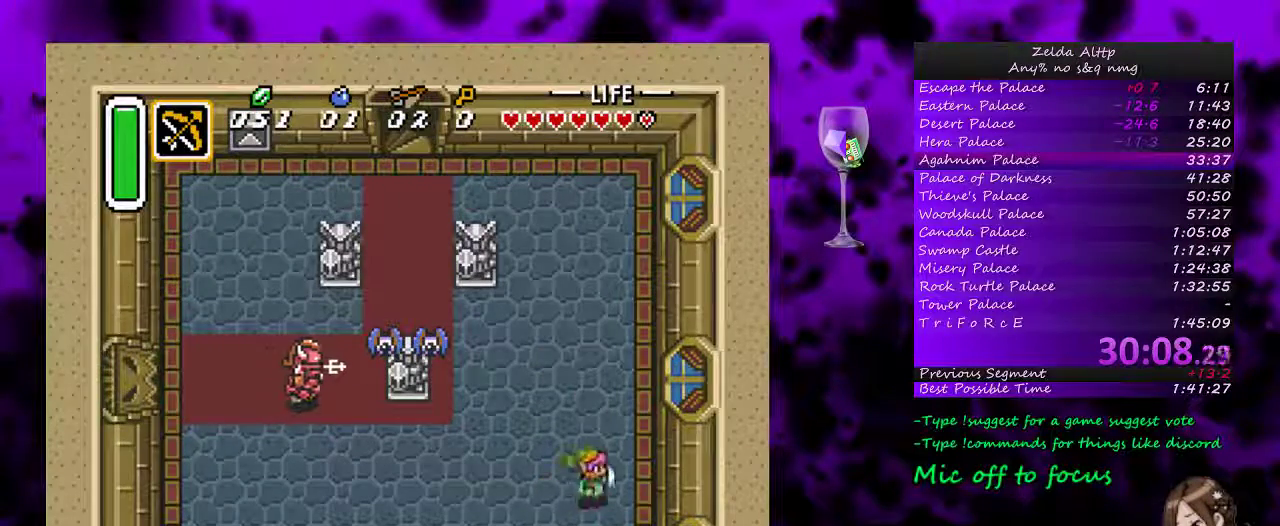
{"buttons": ["DPAD_DOWN", "DPAD_RIGHT"], "events": [[83, "B", "down"], [117, "DPAD_DOWN", "up"], [233, "B", "up"], [233, "DPAD_RIGHT", "down"], [417, "DPAD_DOWN", "down"]]}
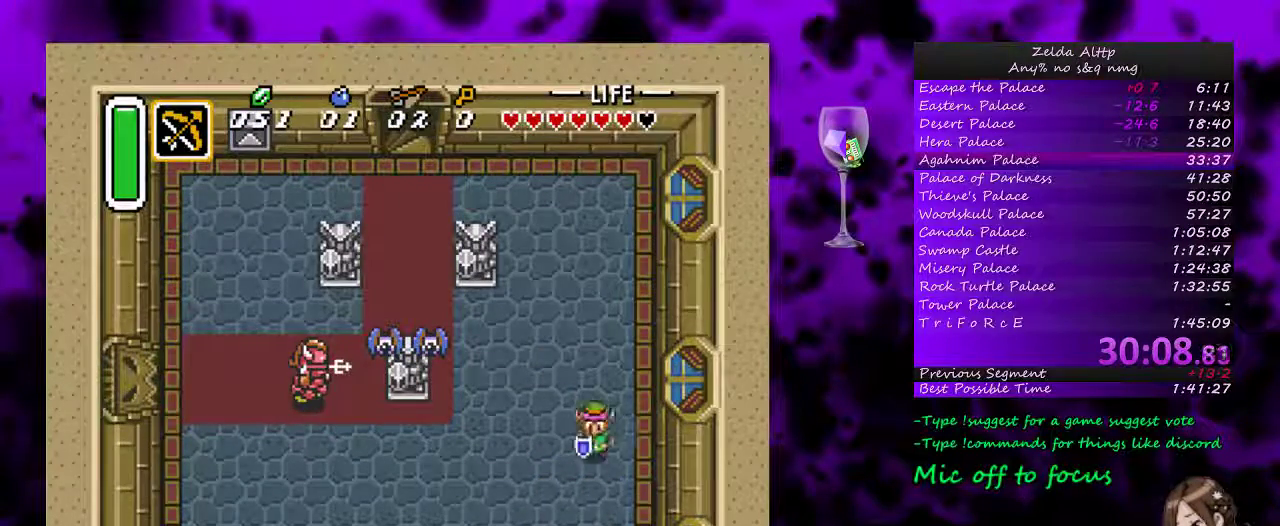
{"buttons": [], "events": [[117, "DPAD_RIGHT", "up"], [333, "B", "down"], [400, "DPAD_DOWN", "up"], [483, "B", "up"]]}
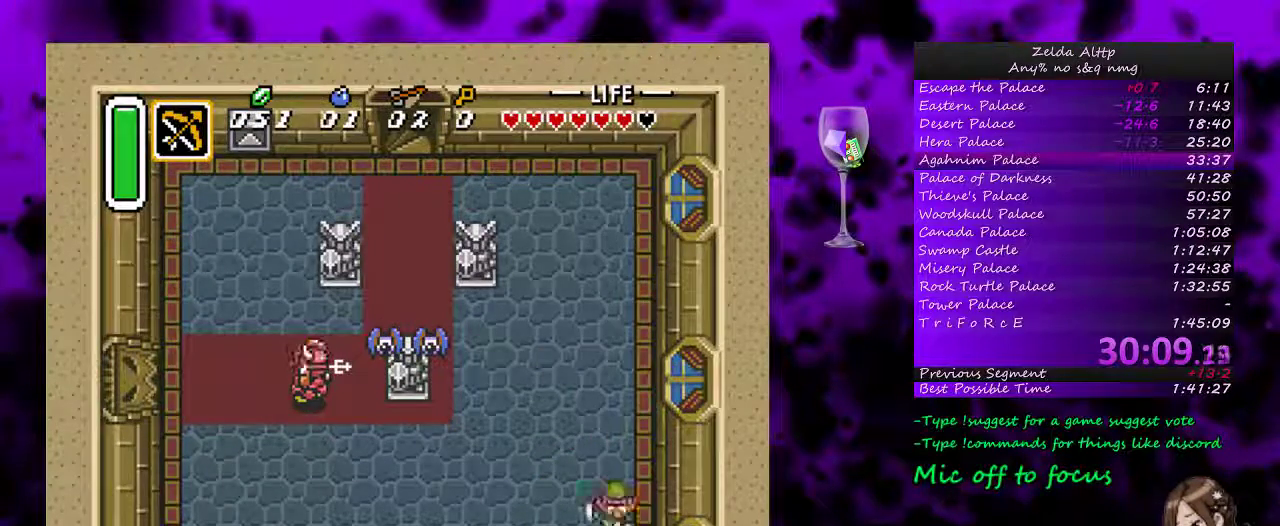
{"buttons": ["A"], "events": [[100, "DPAD_LEFT", "down"], [183, "A", "down"], [233, "DPAD_LEFT", "up"]]}
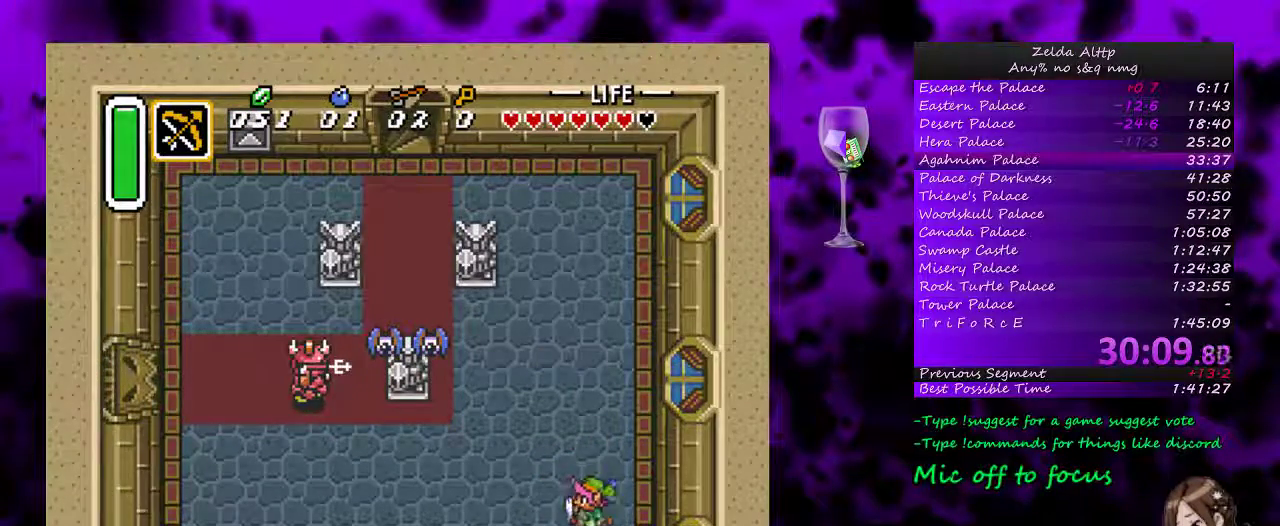
{"buttons": ["A"], "events": []}
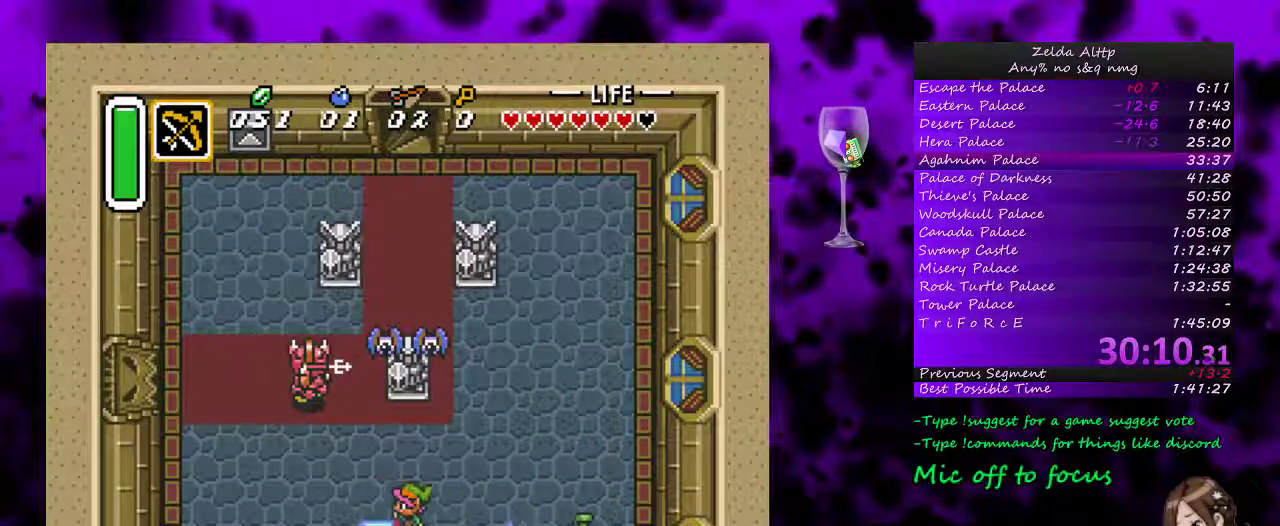
{"buttons": ["B"], "events": [[133, "DPAD_UP", "down"], [167, "A", "up"], [333, "B", "down"], [433, "DPAD_UP", "up"]]}
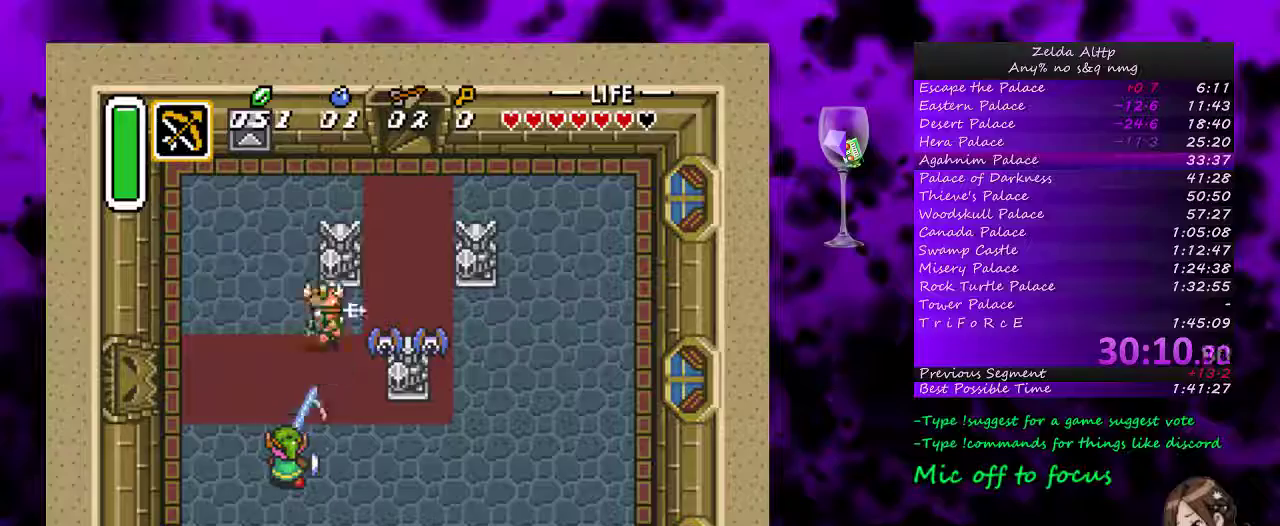
{"buttons": ["B", "DPAD_UP"], "events": [[17, "B", "up"], [17, "DPAD_RIGHT", "down"], [17, "DPAD_UP", "down"], [183, "DPAD_RIGHT", "up"], [333, "DPAD_RIGHT", "down"], [417, "DPAD_RIGHT", "up"], [483, "B", "down"]]}
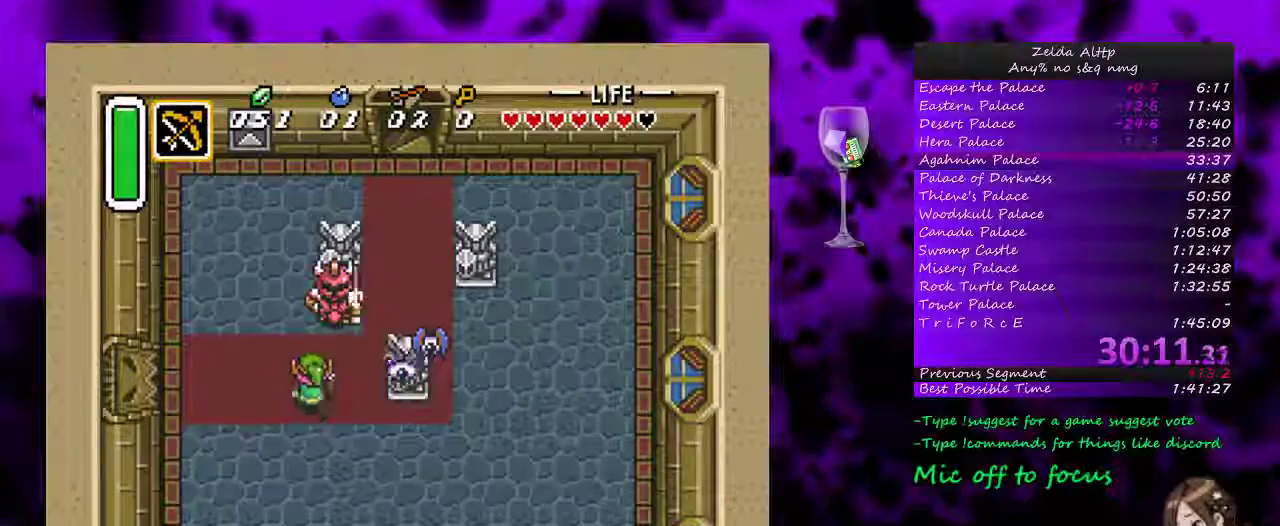
{"buttons": ["DPAD_UP", "DPAD_RIGHT"], "events": [[117, "DPAD_UP", "up"], [150, "B", "up"], [233, "DPAD_LEFT", "down"], [267, "DPAD_UP", "down"], [333, "DPAD_LEFT", "up"], [333, "DPAD_RIGHT", "down"], [367, "DPAD_UP", "up"], [483, "DPAD_UP", "down"]]}
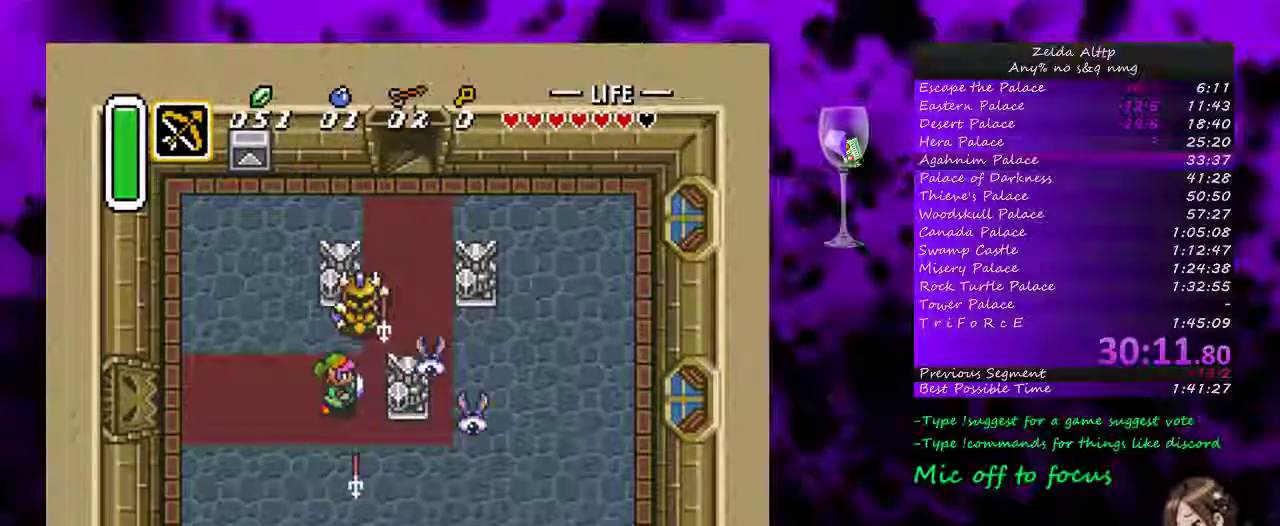
{"buttons": ["DPAD_LEFT"], "events": [[17, "DPAD_RIGHT", "up"], [83, "B", "down"], [117, "DPAD_UP", "up"], [200, "B", "up"], [367, "DPAD_LEFT", "down"]]}
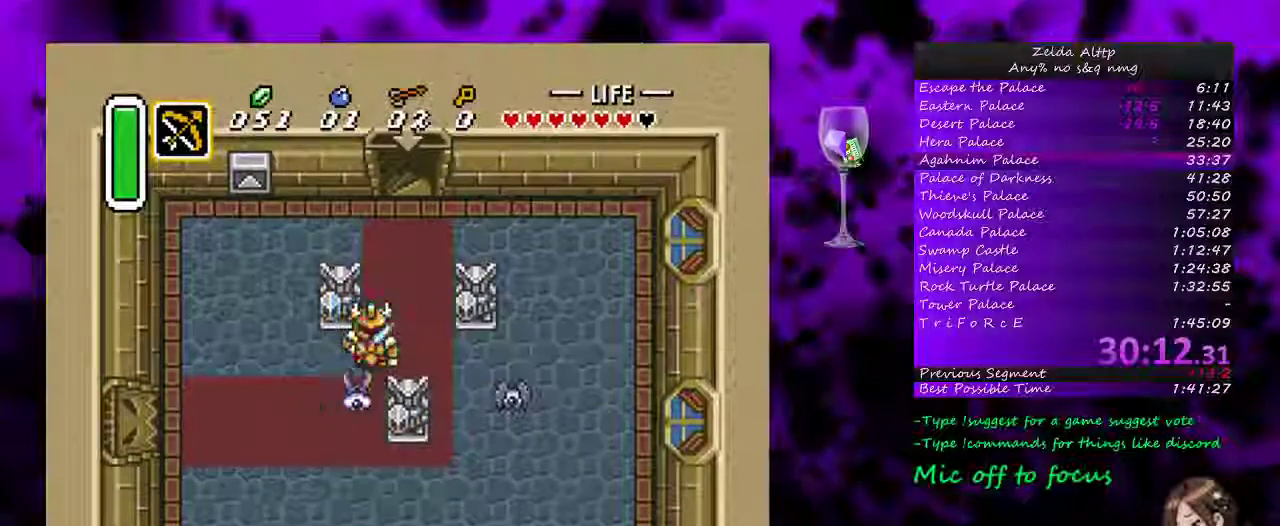
{"buttons": ["DPAD_LEFT"], "events": [[300, "DPAD_DOWN", "down"], [483, "DPAD_DOWN", "up"]]}
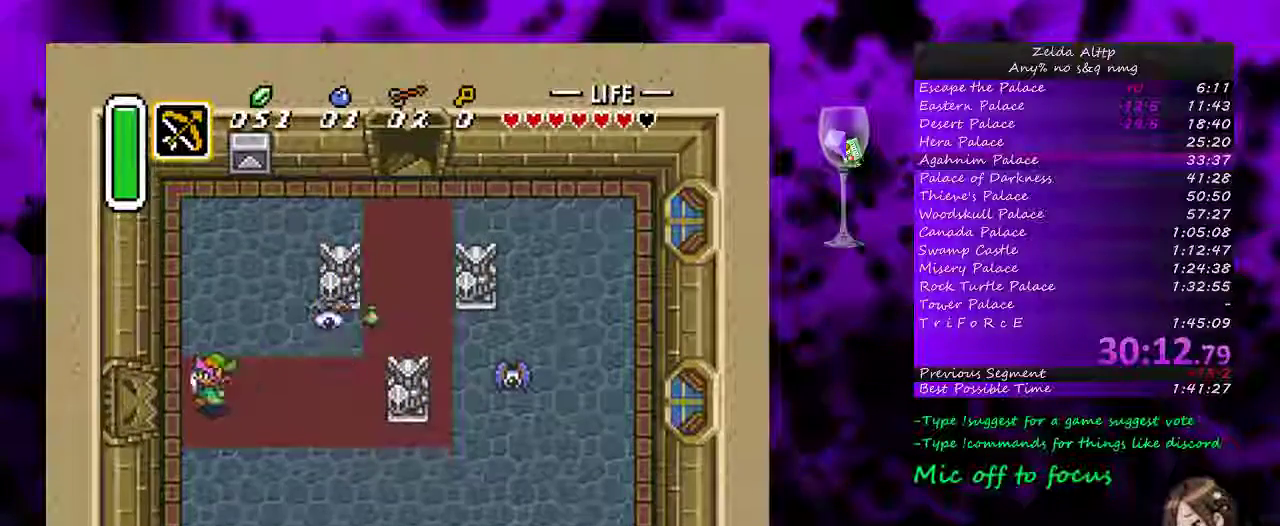
{"buttons": ["DPAD_LEFT"], "events": []}
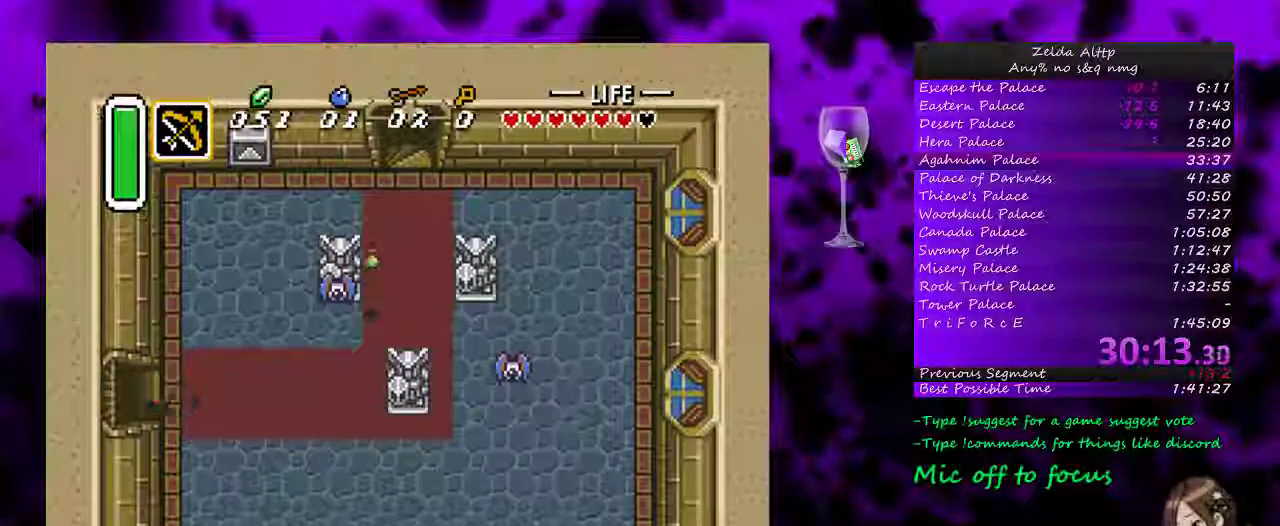
{"buttons": ["B", "DPAD_LEFT"], "events": [[100, "B", "down"]]}
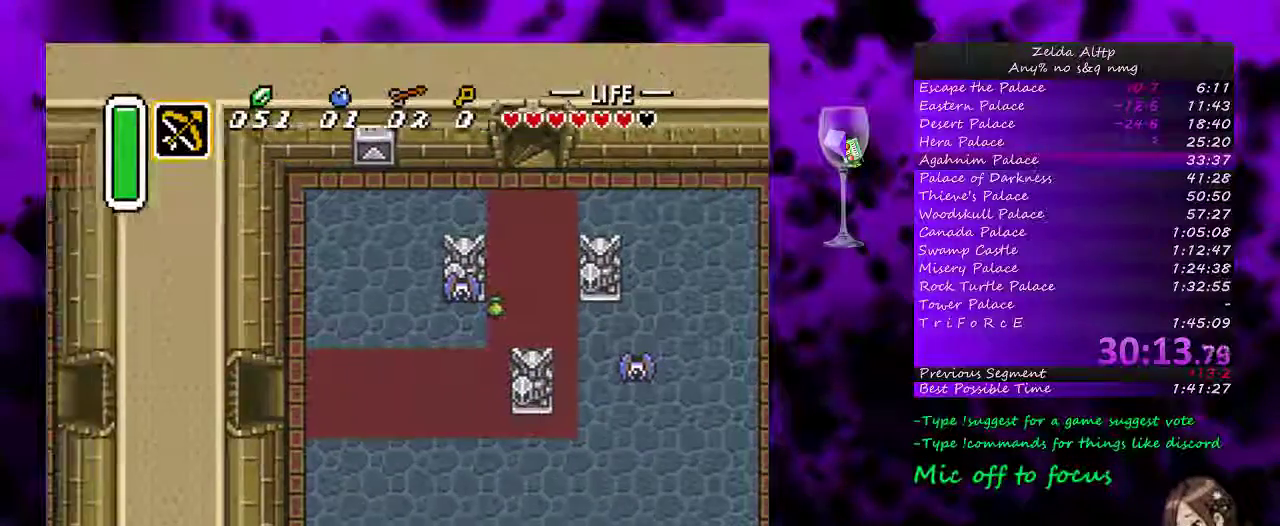
{"buttons": ["B", "DPAD_LEFT"], "events": [[117, "DPAD_LEFT", "up"], [300, "DPAD_LEFT", "down"]]}
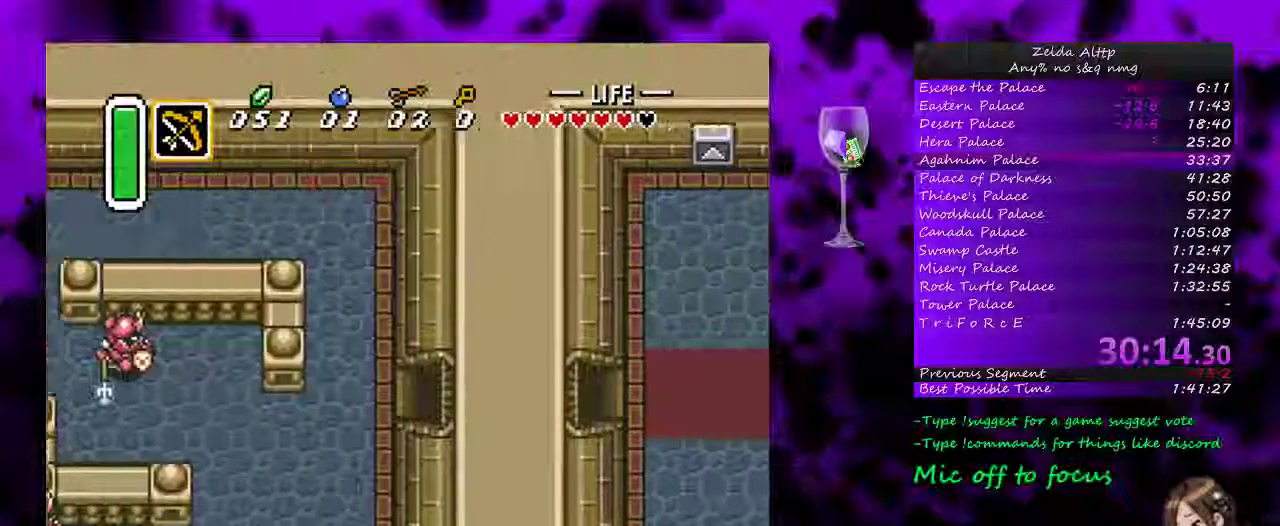
{"buttons": ["DPAD_LEFT"], "events": [[333, "B", "up"]]}
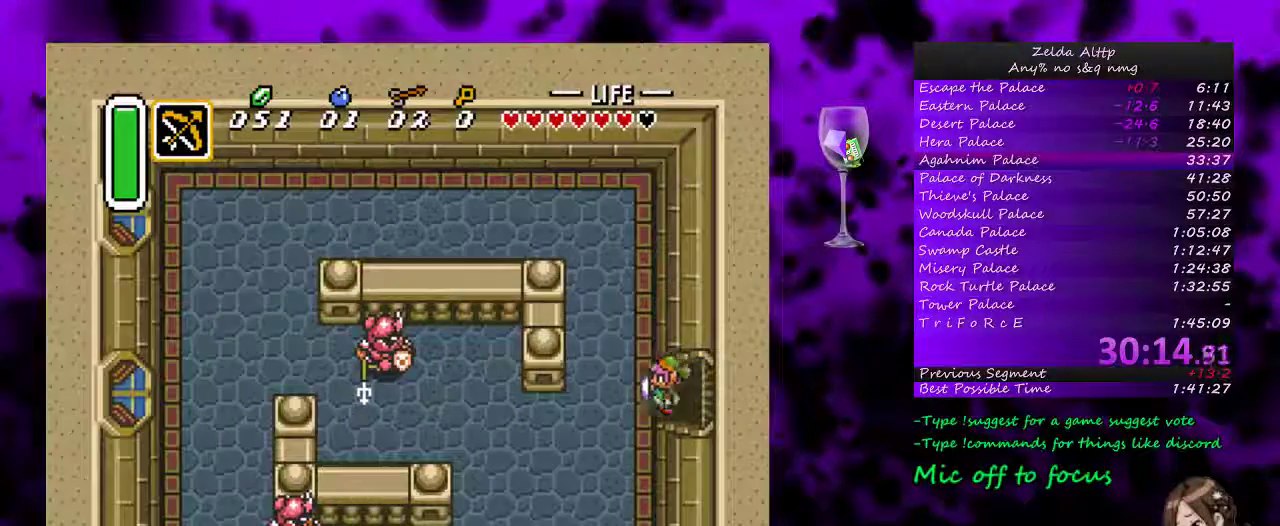
{"buttons": ["B", "DPAD_LEFT"], "events": [[483, "B", "down"]]}